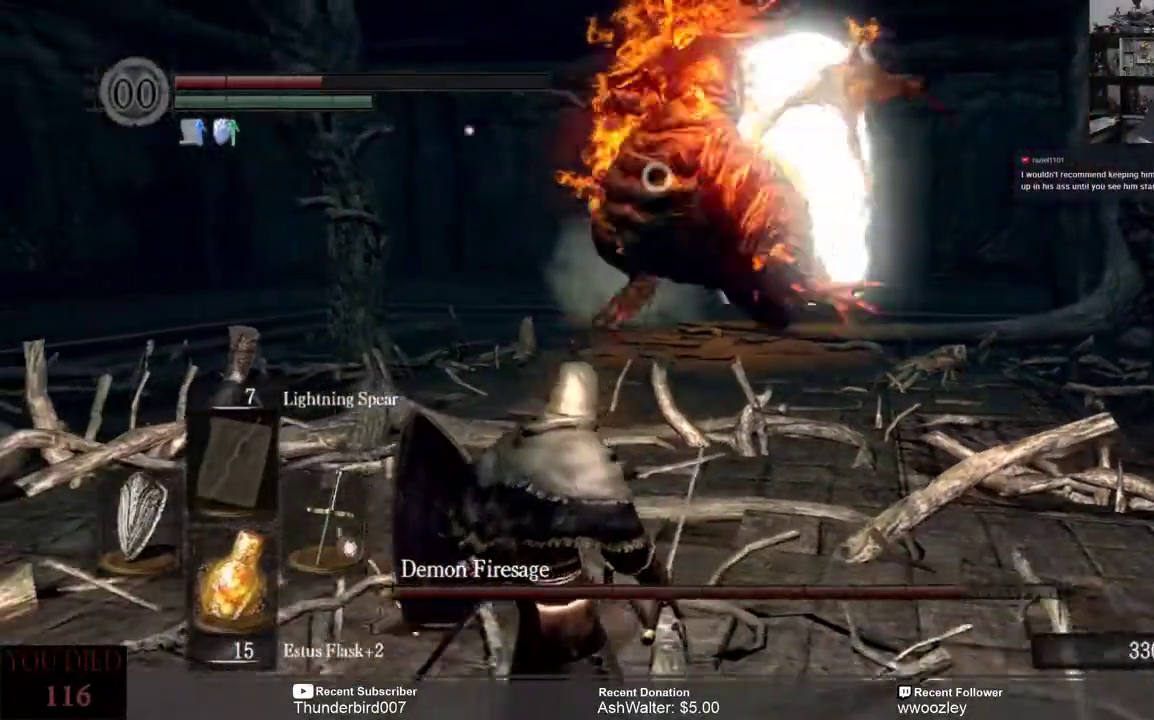
Gameplay with a controller (Xbox layout); each line is a JSON object with the inputs held at the frame after it (dt_ms = milliseconds from this image to that frame). "events" lists button and stick changes between this image and that frame as [ms after this image, input, new state], when the widget could be followed in between. Not read: L1.
{"dt_ms": 500, "buttons": ["L3"], "left_stick": "down", "right_stick": "center", "events": [[17, "B", "up"]]}
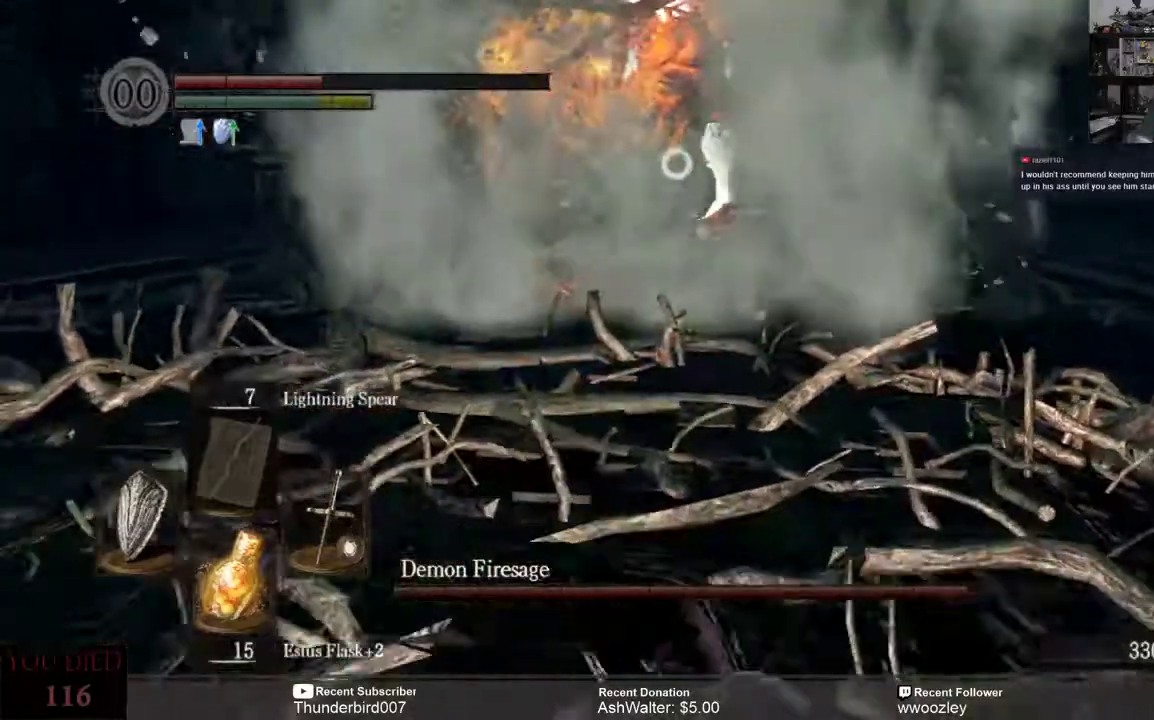
{"dt_ms": 500, "buttons": [], "left_stick": "center", "right_stick": "center"}
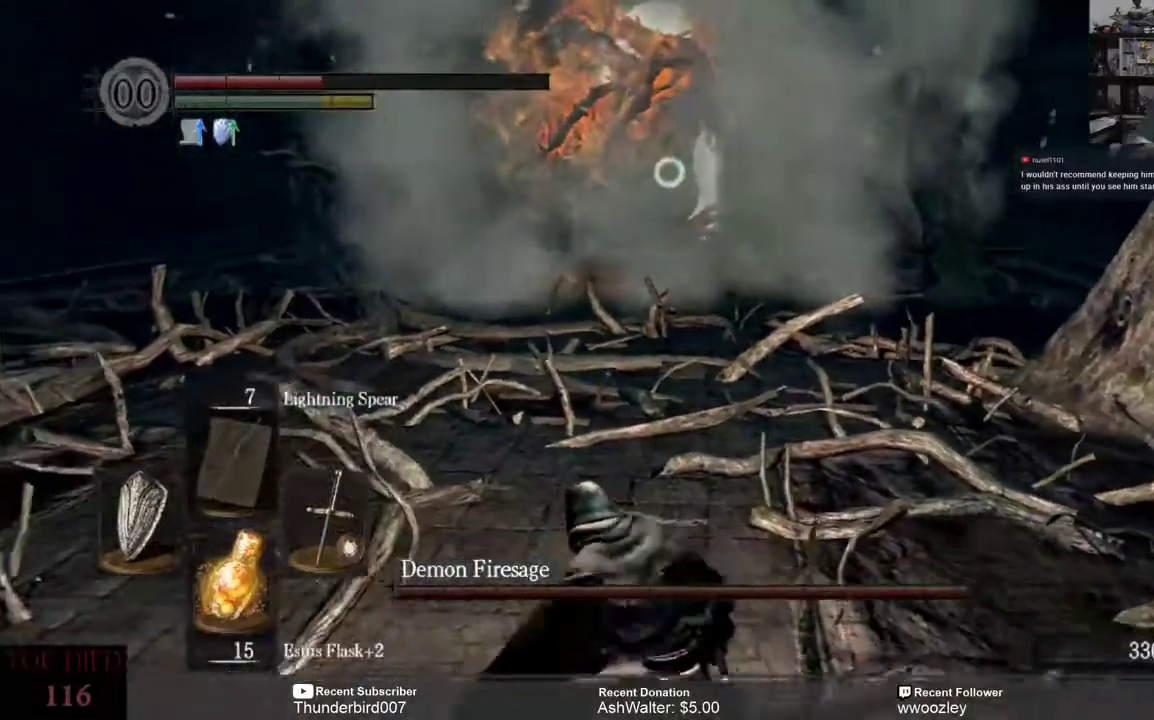
{"dt_ms": 500, "buttons": [], "left_stick": "center", "right_stick": "center", "events": []}
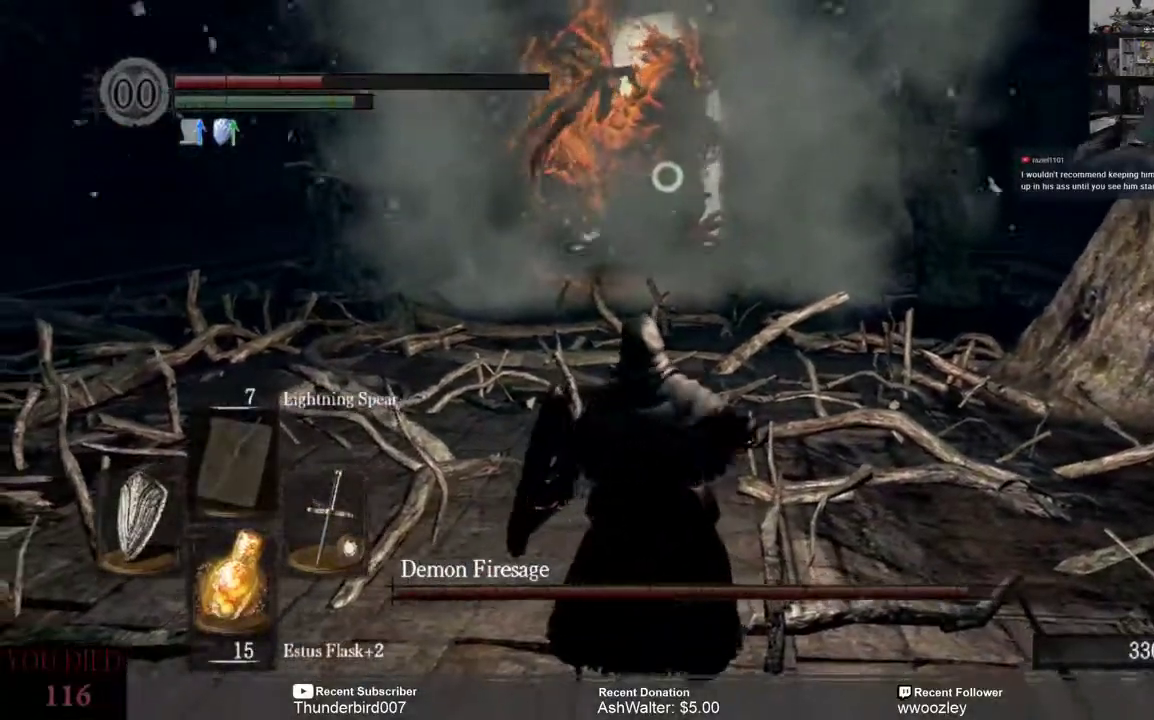
{"dt_ms": 500, "buttons": [], "left_stick": "down", "right_stick": "center", "events": [[433, "left_stick", "down"]]}
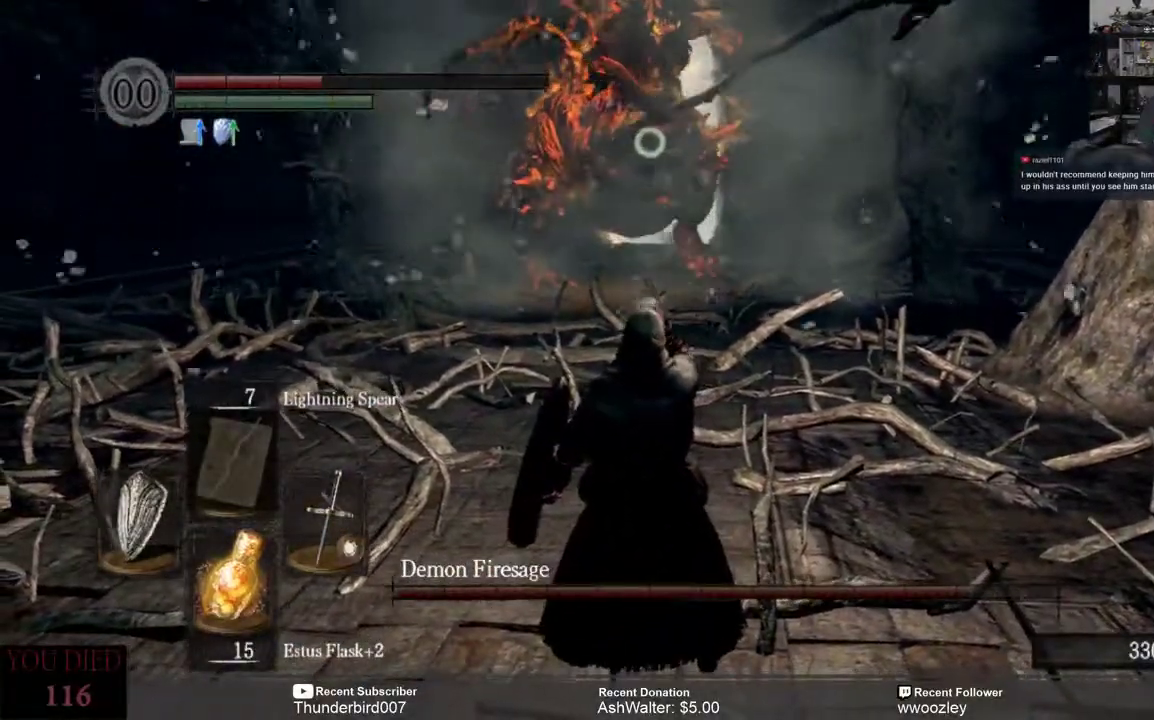
{"dt_ms": 500, "buttons": [], "left_stick": "down", "right_stick": "center", "events": []}
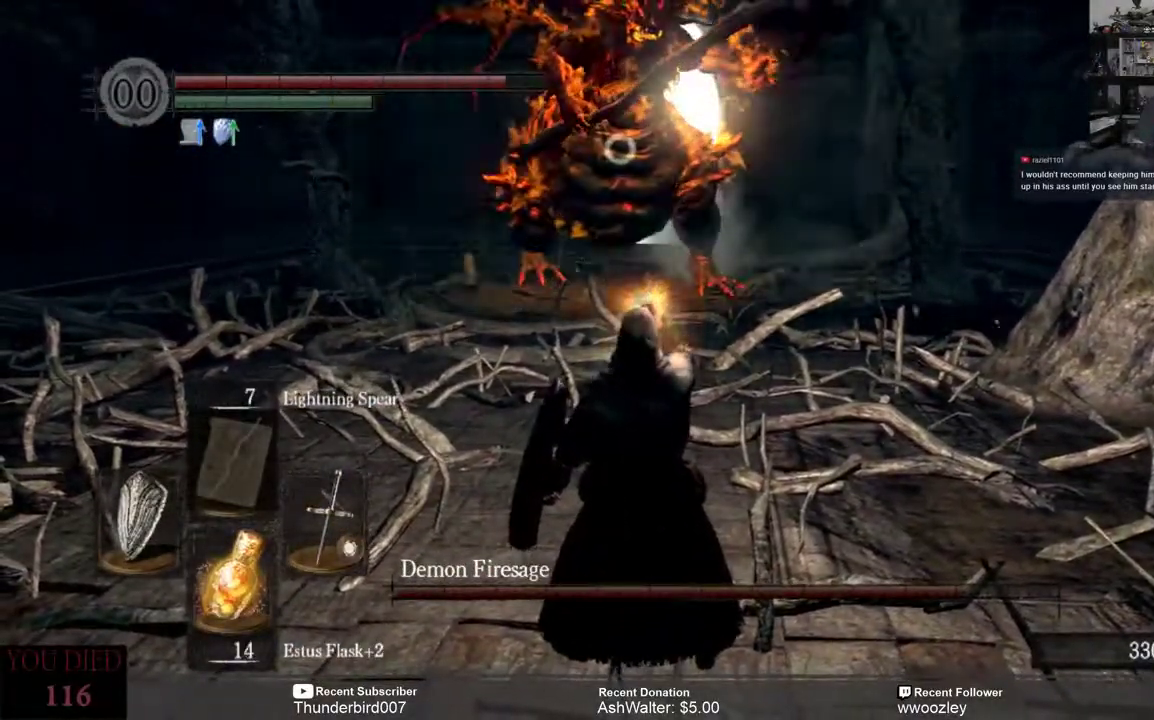
{"dt_ms": 500, "buttons": [], "left_stick": "down-left", "right_stick": "center", "events": [[350, "left_stick", "down-left"]]}
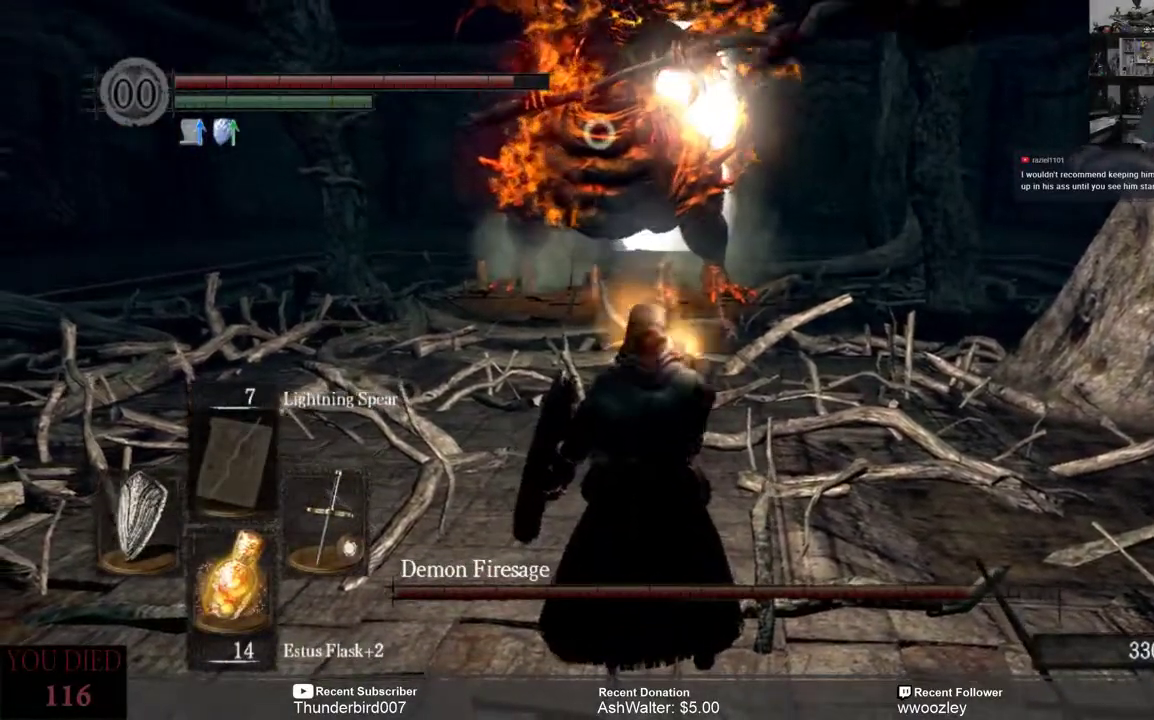
{"dt_ms": 500, "buttons": [], "left_stick": "down-left", "right_stick": "center", "events": []}
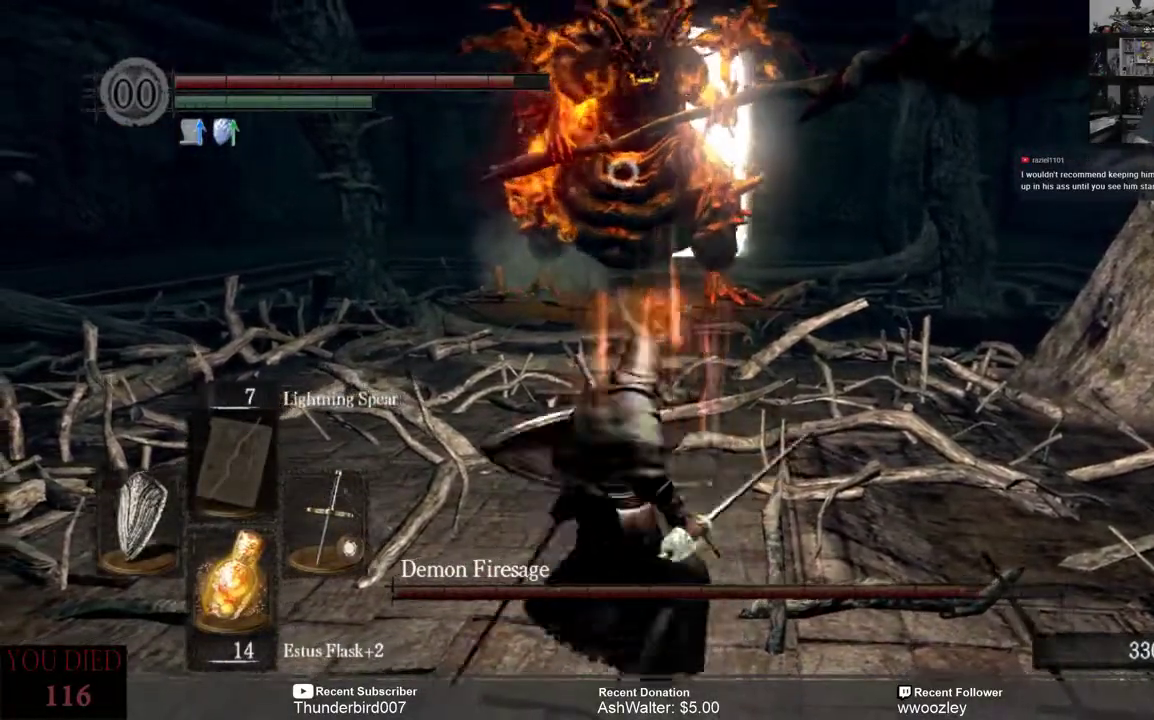
{"dt_ms": 500, "buttons": [], "left_stick": "down-left", "right_stick": "center", "events": []}
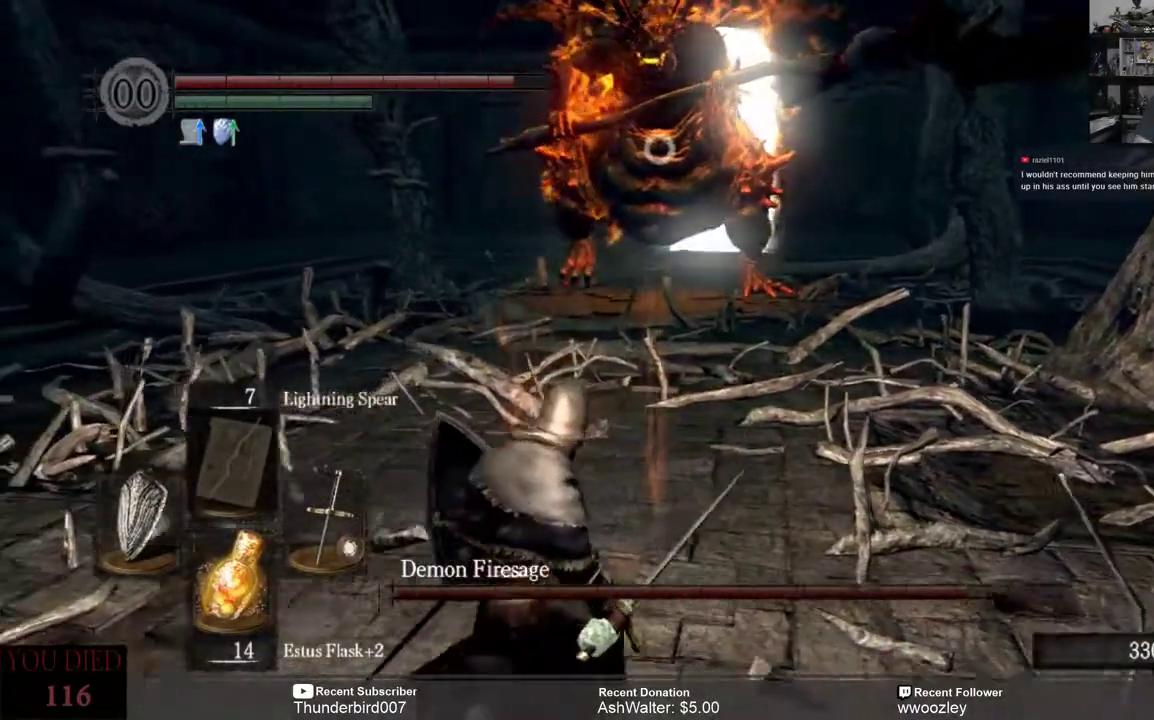
{"dt_ms": 500, "buttons": [], "left_stick": "down-left", "right_stick": "center", "events": []}
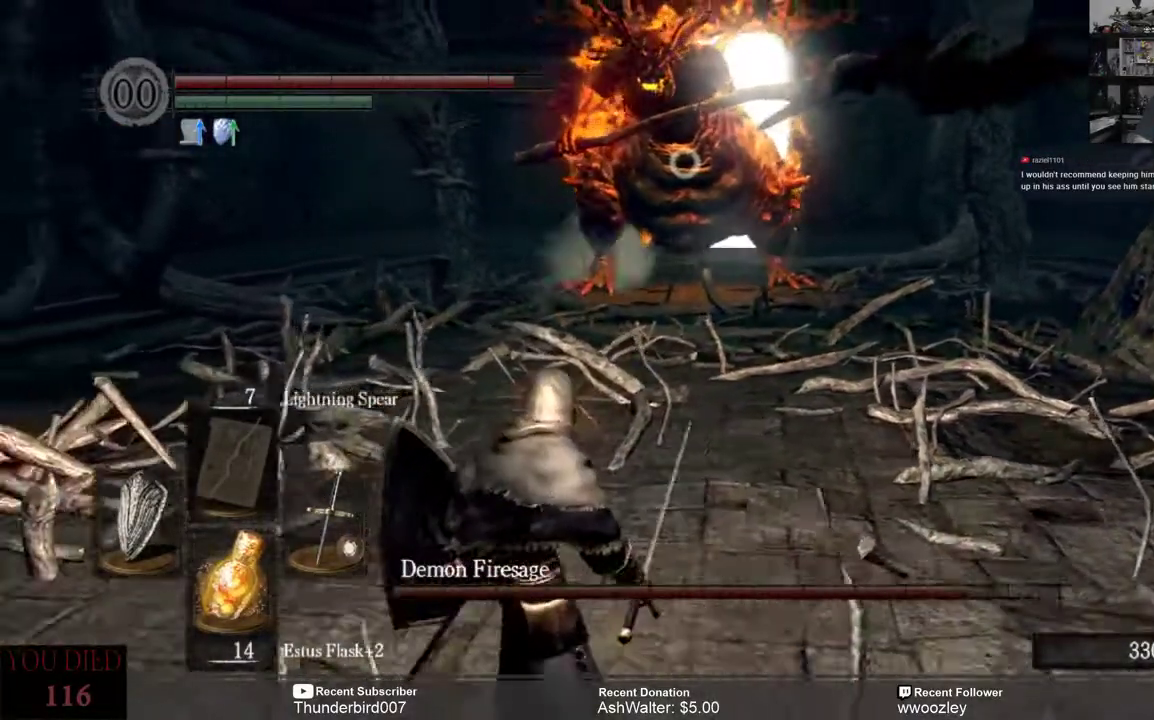
{"dt_ms": 500, "buttons": [], "left_stick": "down", "right_stick": "center", "events": [[33, "left_stick", "down"]]}
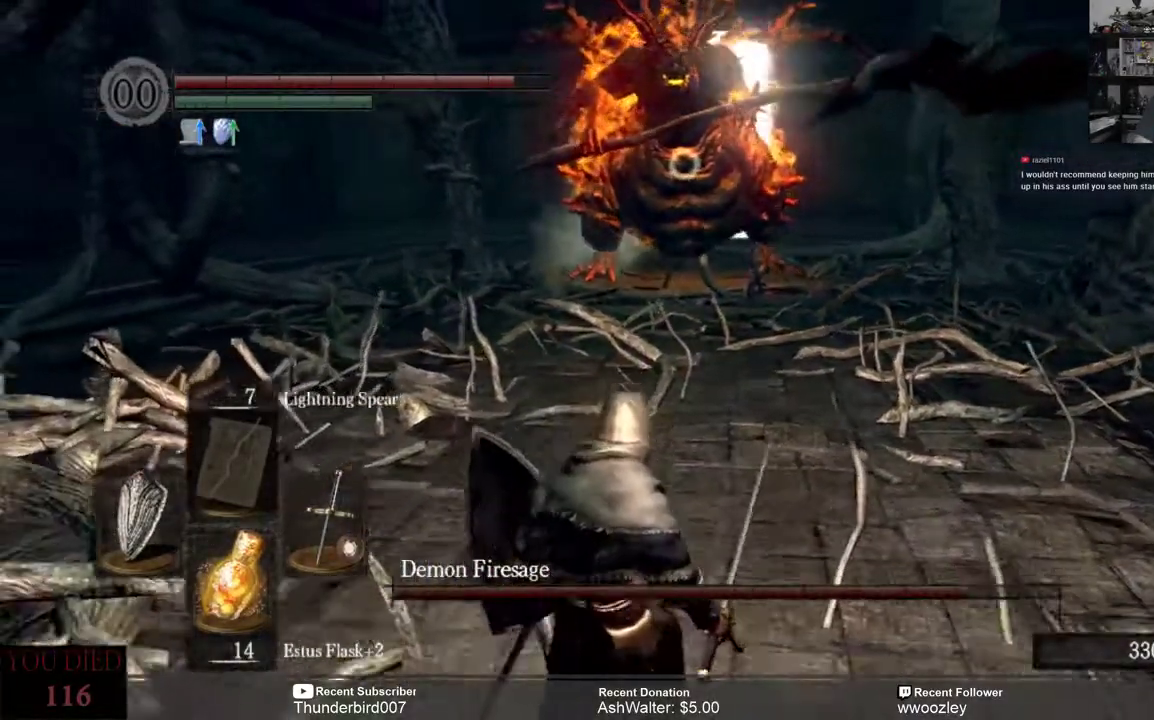
{"dt_ms": 500, "buttons": [], "left_stick": "down", "right_stick": "center", "events": []}
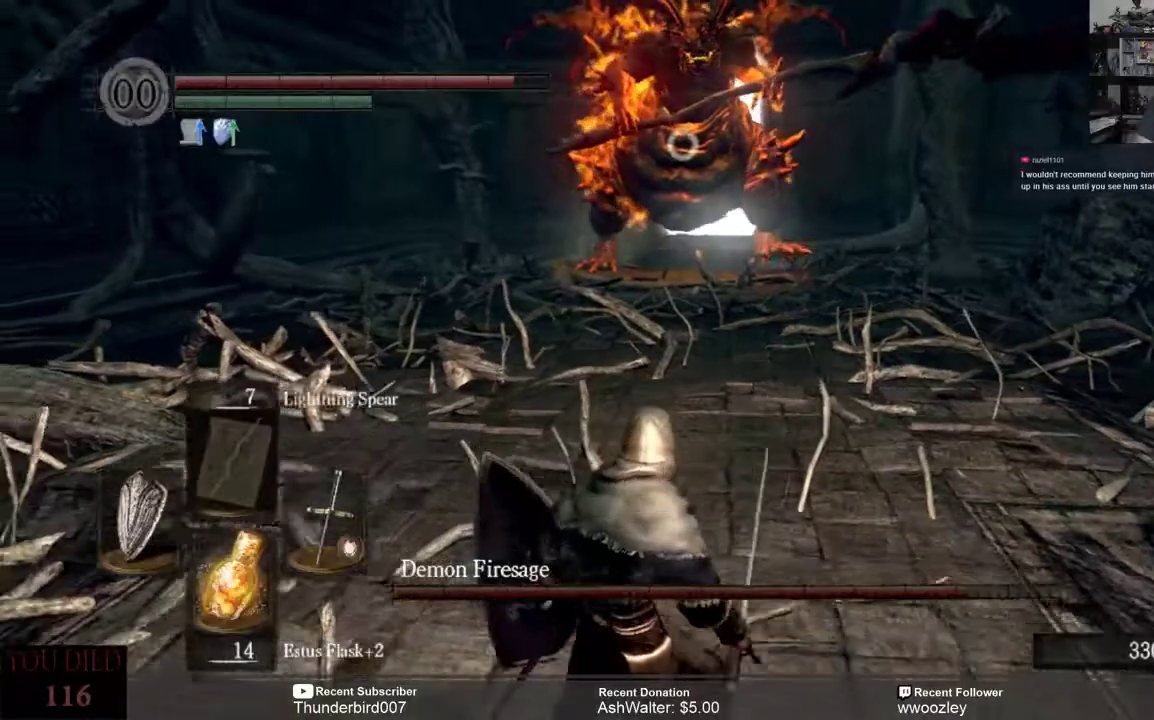
{"dt_ms": 500, "buttons": [], "left_stick": "down", "right_stick": "center", "events": []}
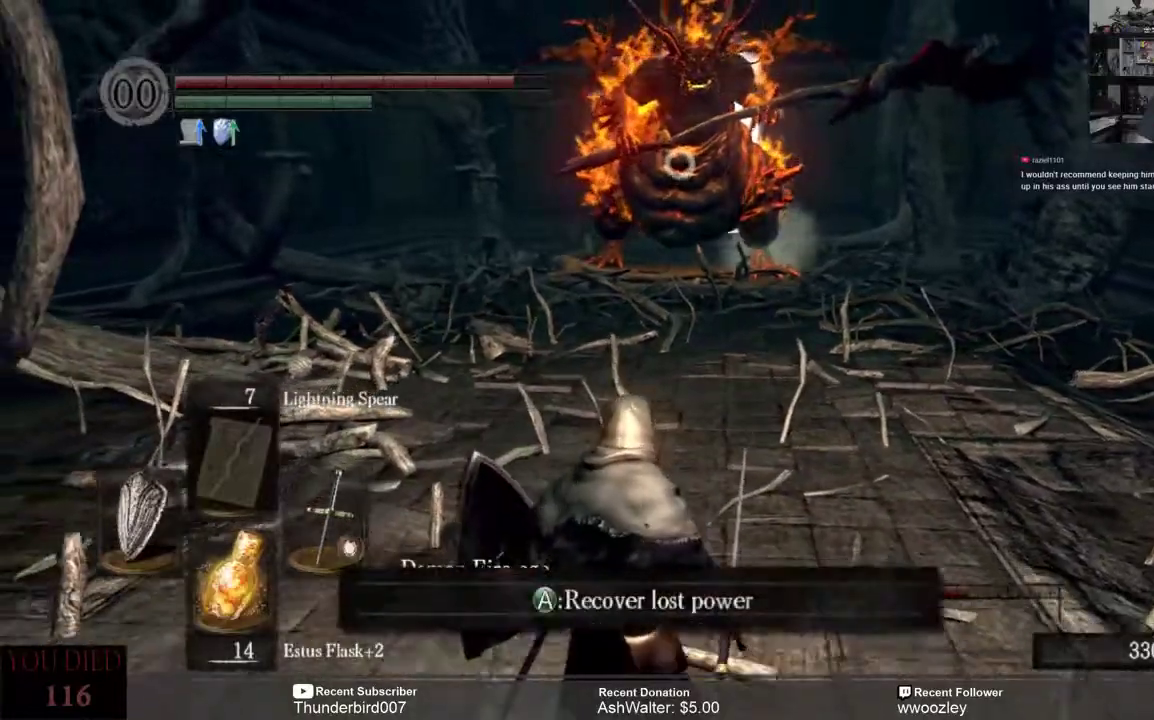
{"dt_ms": 500, "buttons": [], "left_stick": "down", "right_stick": "center", "events": []}
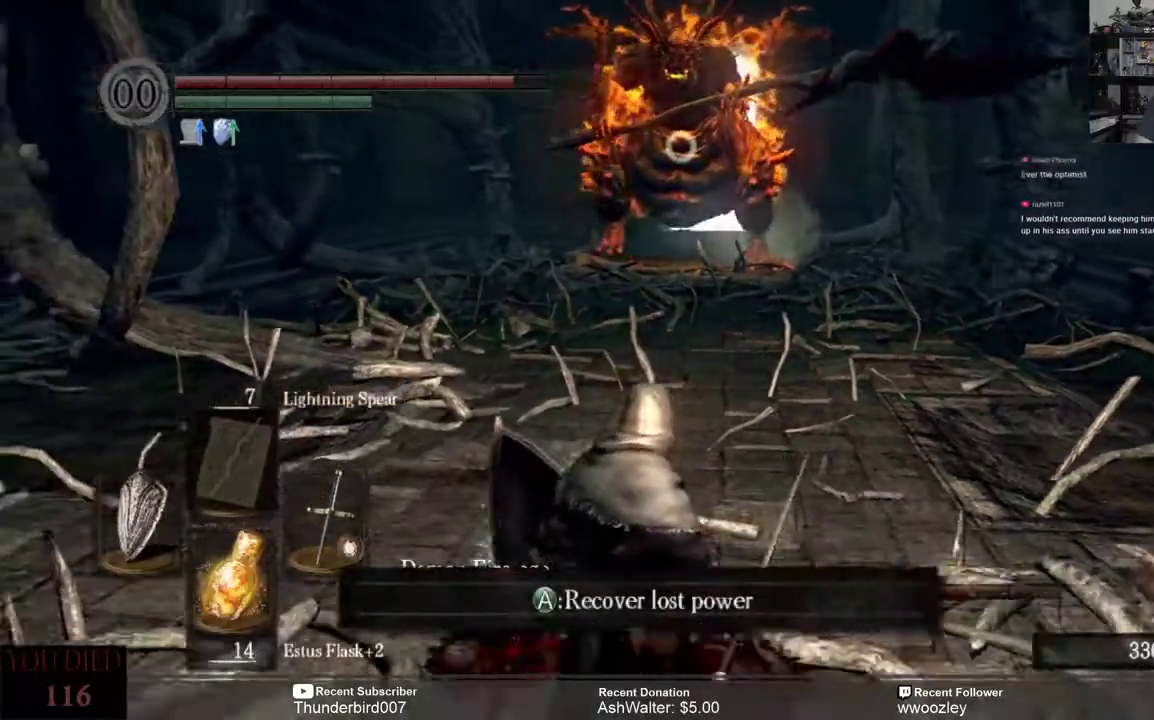
{"dt_ms": 500, "buttons": [], "left_stick": "up", "right_stick": "center", "events": [[83, "A", "down"], [150, "A", "up"], [183, "left_stick", "up"]]}
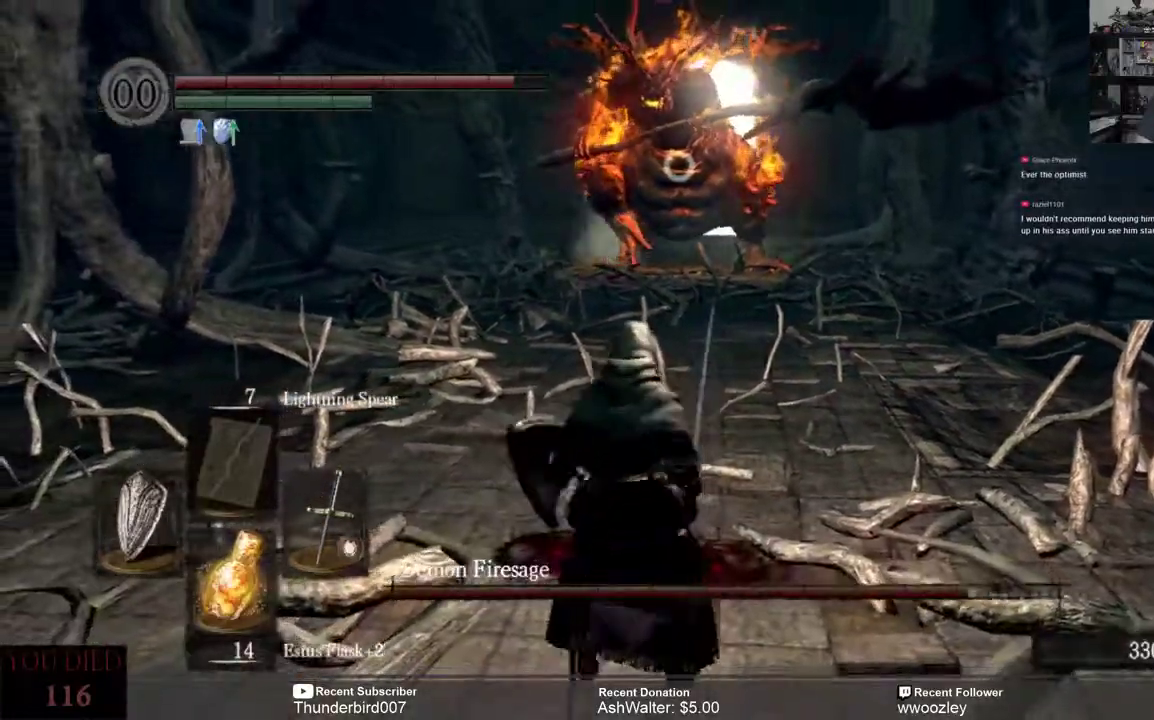
{"dt_ms": 500, "buttons": ["A"], "left_stick": "up", "right_stick": "center", "events": [[433, "A", "down"]]}
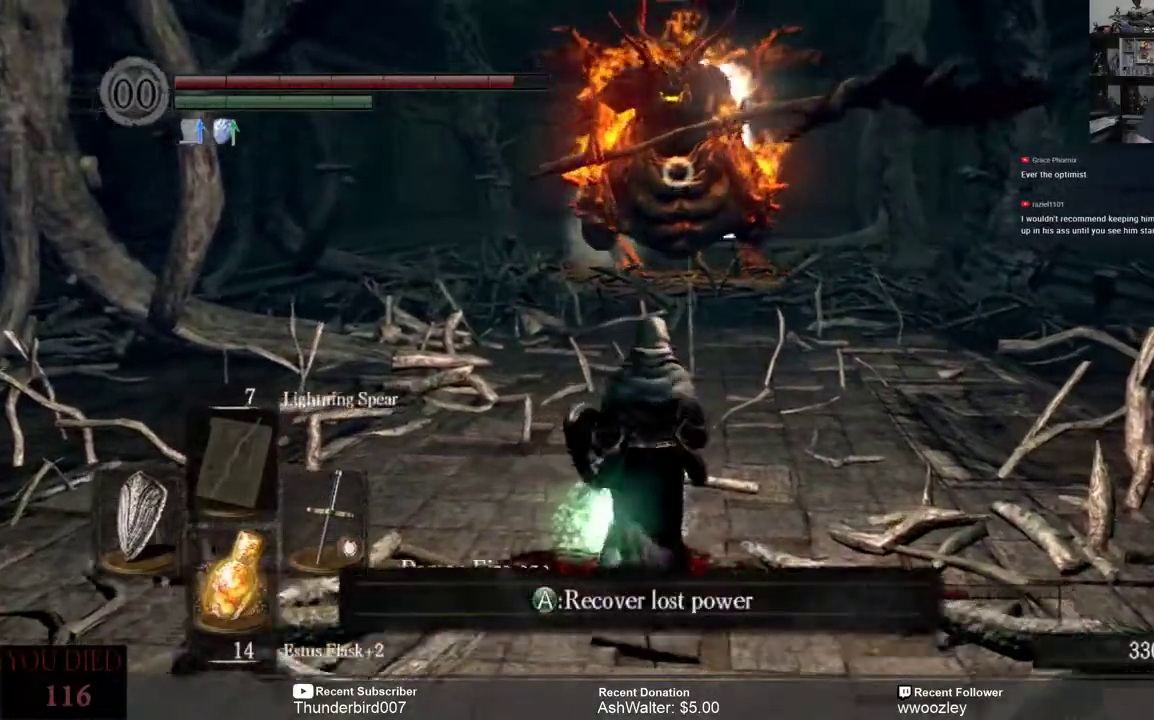
{"dt_ms": 500, "buttons": ["B"], "left_stick": "up-left", "right_stick": "center", "events": [[33, "A", "up"], [133, "left_stick", "left"], [367, "B", "down"], [367, "left_stick", "up-left"]]}
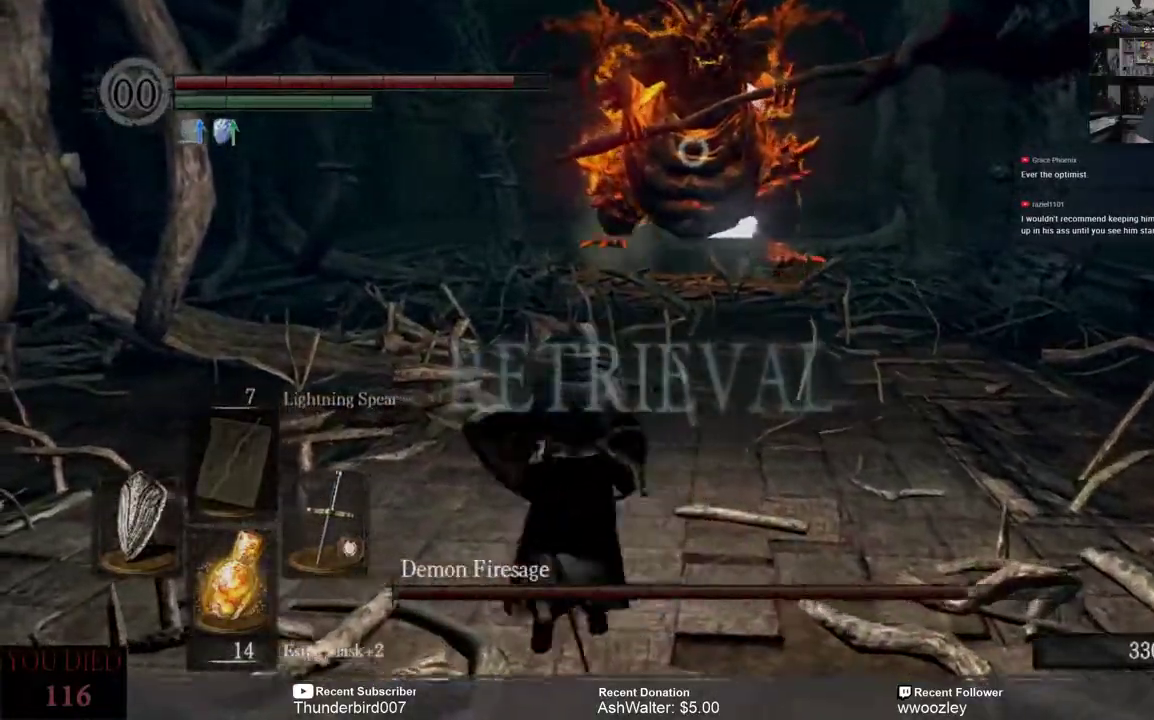
{"dt_ms": 500, "buttons": ["B"], "left_stick": "up", "right_stick": "center", "events": [[17, "left_stick", "up"]]}
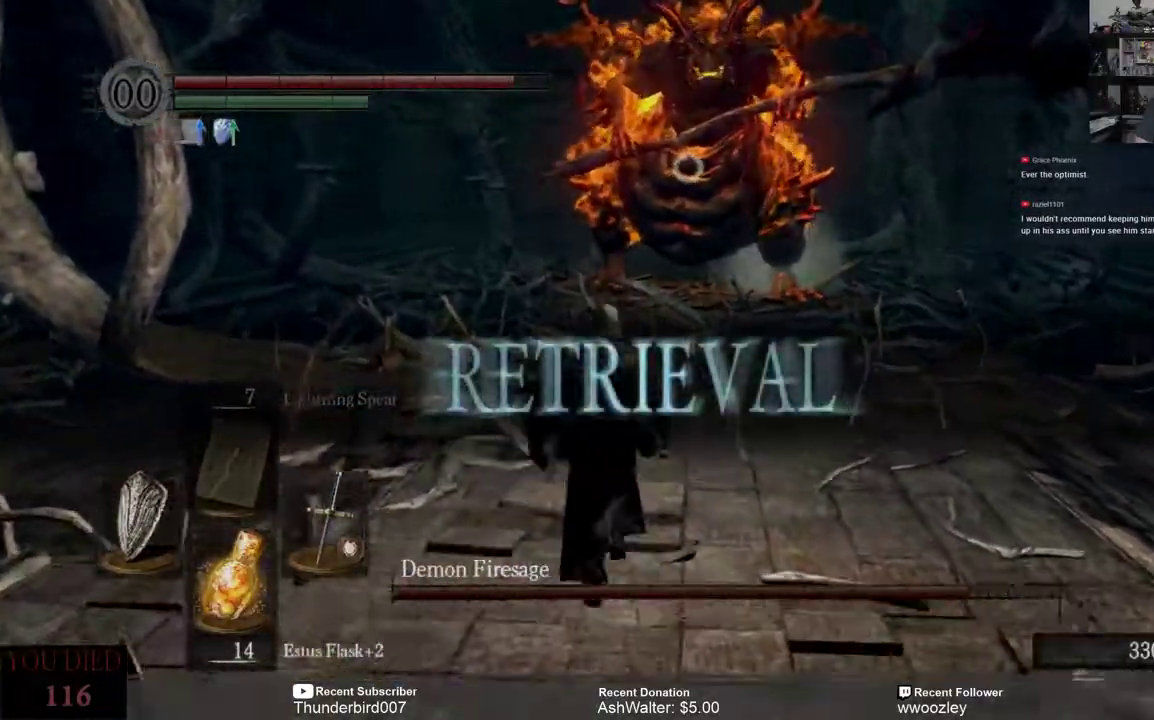
{"dt_ms": 500, "buttons": ["B"], "left_stick": "up", "right_stick": "center", "events": []}
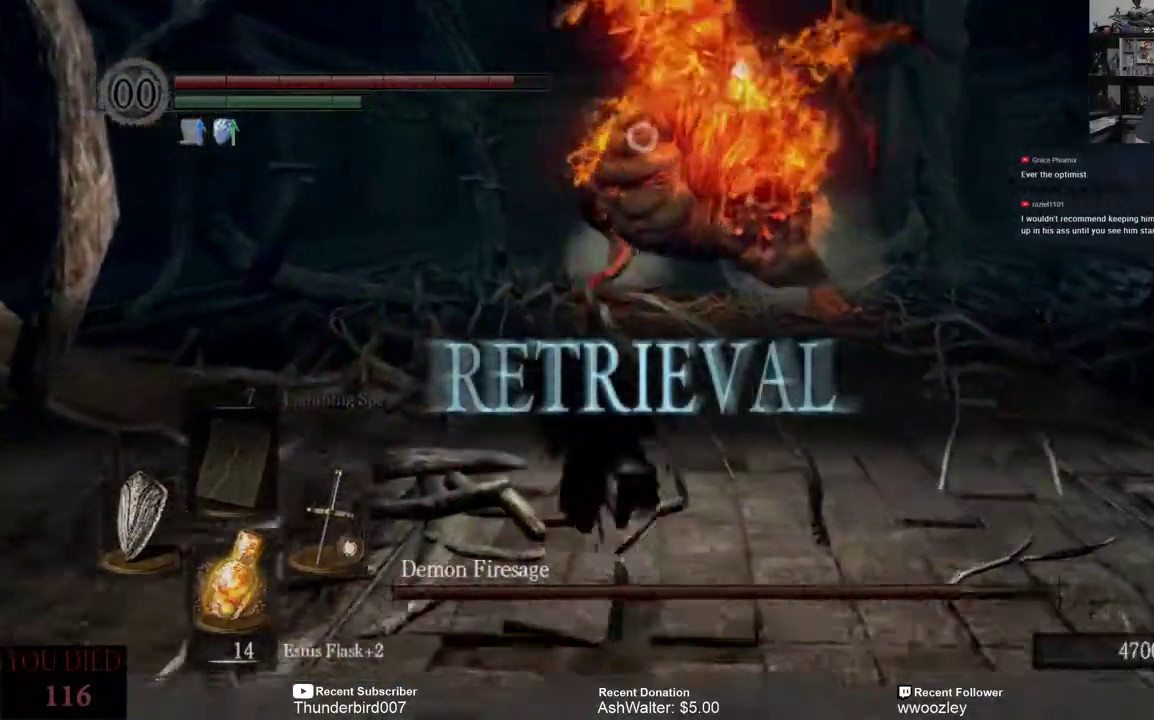
{"dt_ms": 500, "buttons": ["B"], "left_stick": "up", "right_stick": "center", "events": []}
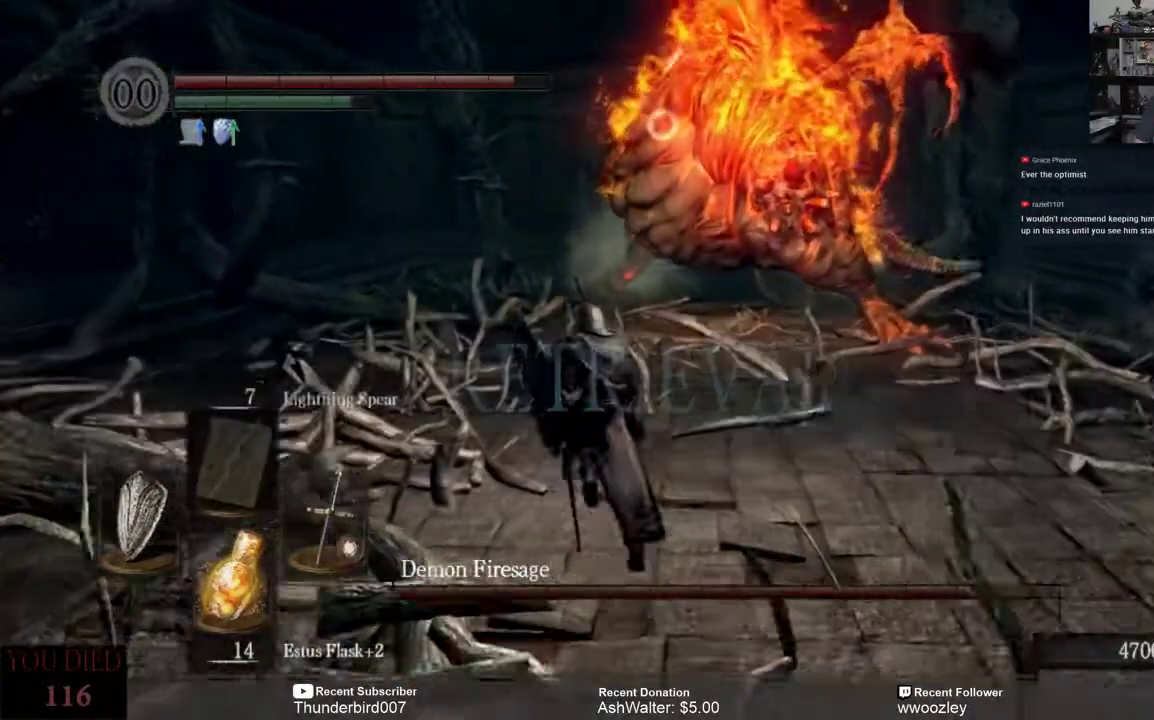
{"dt_ms": 500, "buttons": [], "left_stick": "up", "right_stick": "center", "events": [[183, "B", "up"], [283, "B", "down"], [383, "B", "up"]]}
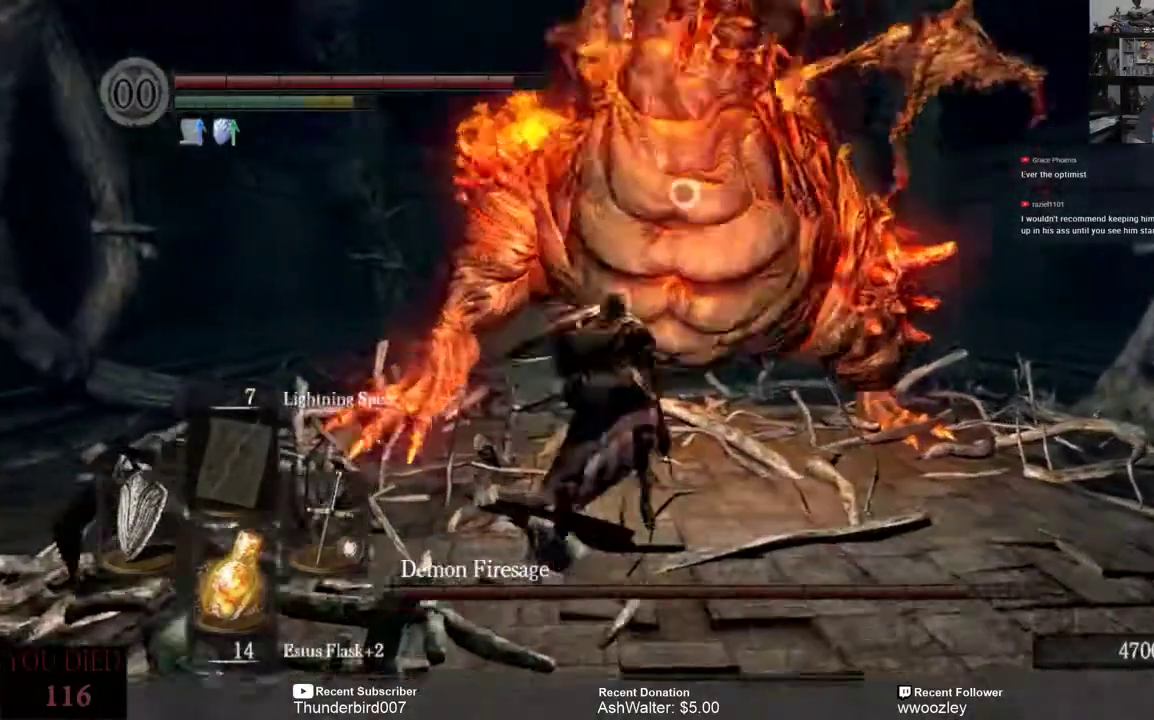
{"dt_ms": 500, "buttons": ["R2"], "left_stick": "up", "right_stick": "center", "events": [[500, "R2", "down"]]}
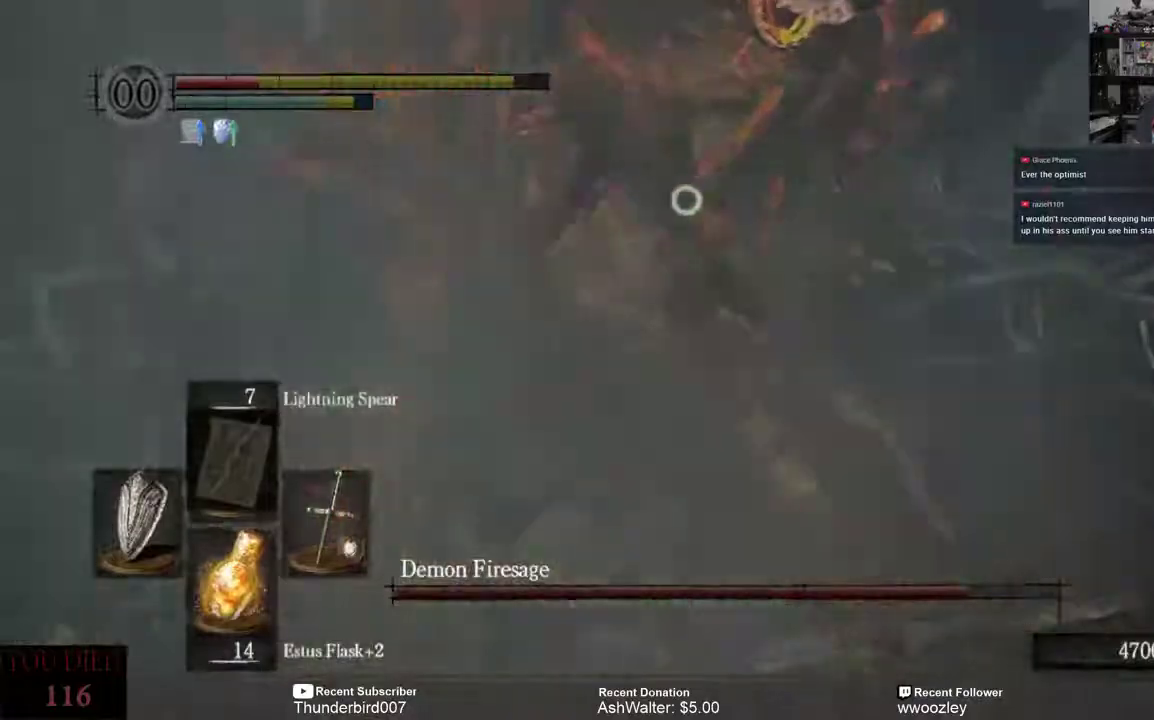
{"dt_ms": 500, "buttons": [], "left_stick": "up", "right_stick": "center", "events": [[100, "R2", "up"], [200, "R2", "down"], [267, "R2", "up"]]}
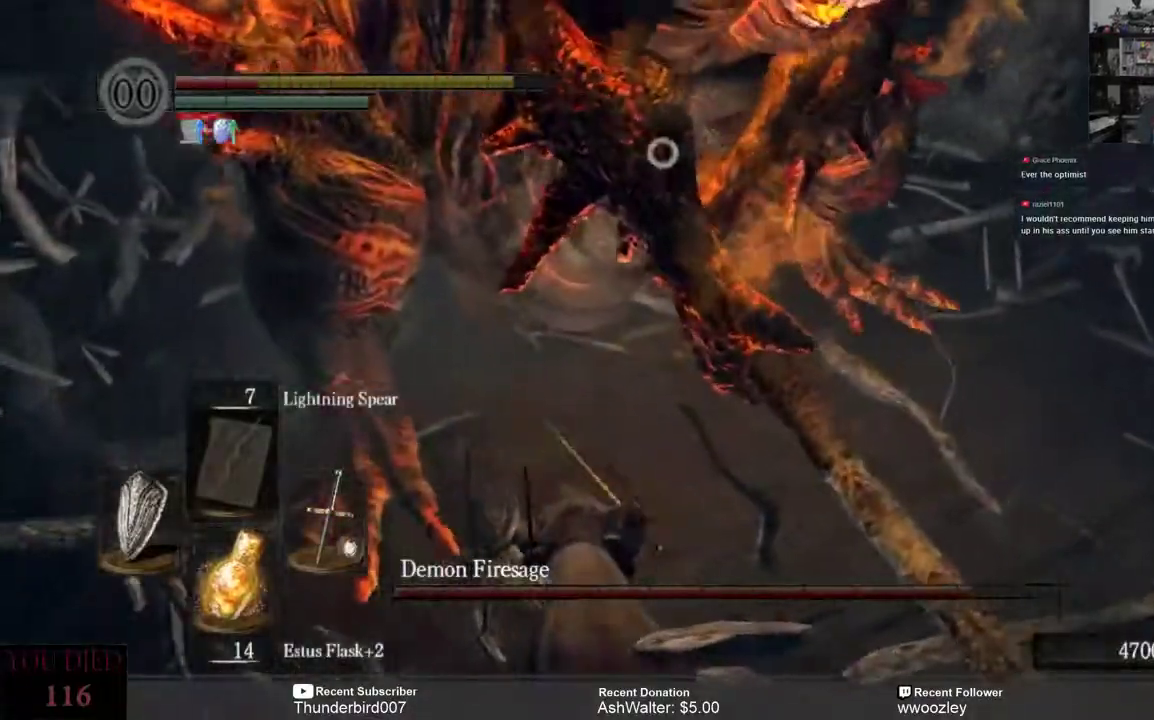
{"dt_ms": 500, "buttons": [], "left_stick": "up", "right_stick": "center", "events": [[167, "R2", "down"], [267, "R2", "up"], [367, "R2", "down"], [433, "R2", "up"]]}
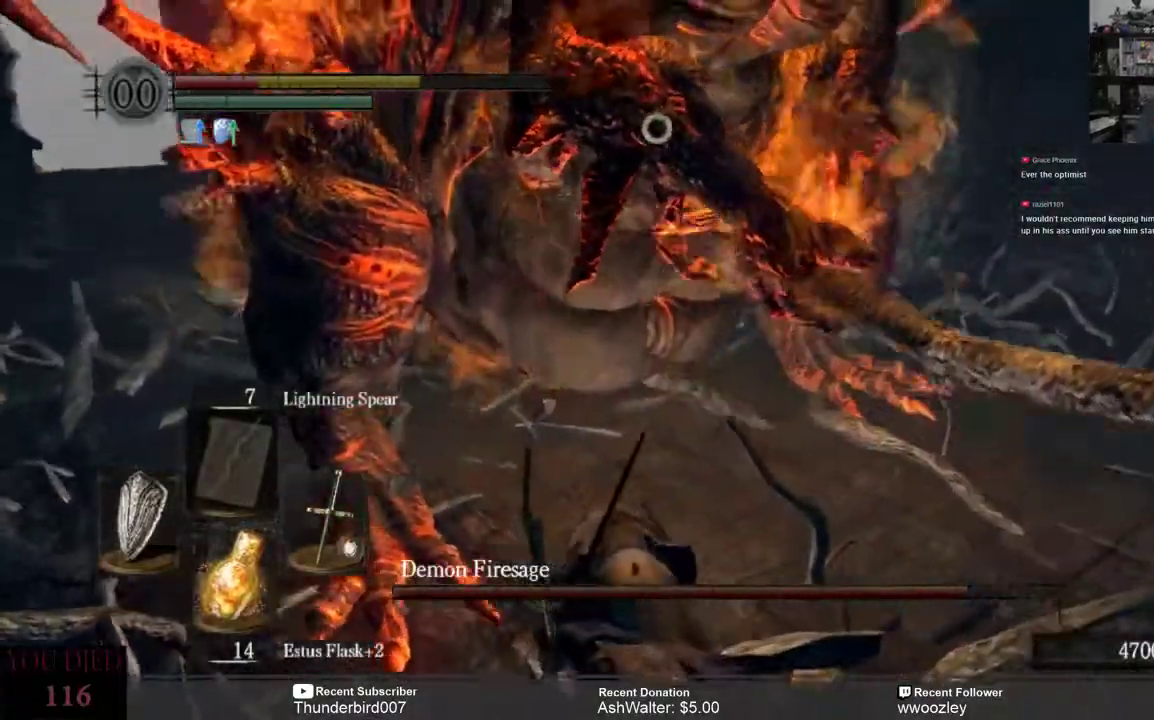
{"dt_ms": 500, "buttons": [], "left_stick": "up", "right_stick": "center", "events": []}
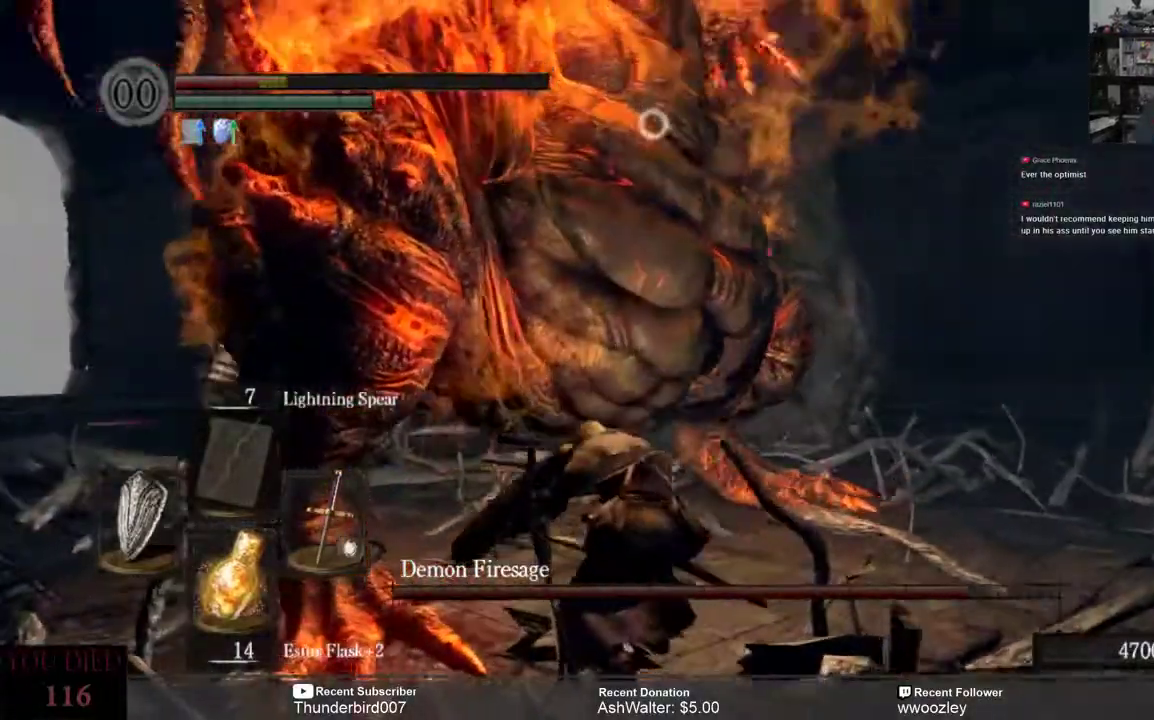
{"dt_ms": 500, "buttons": [], "left_stick": "up", "right_stick": "center", "events": [[17, "R2", "down"], [117, "R2", "up"], [217, "R2", "down"], [317, "R2", "up"], [417, "R2", "down"], [483, "R2", "up"]]}
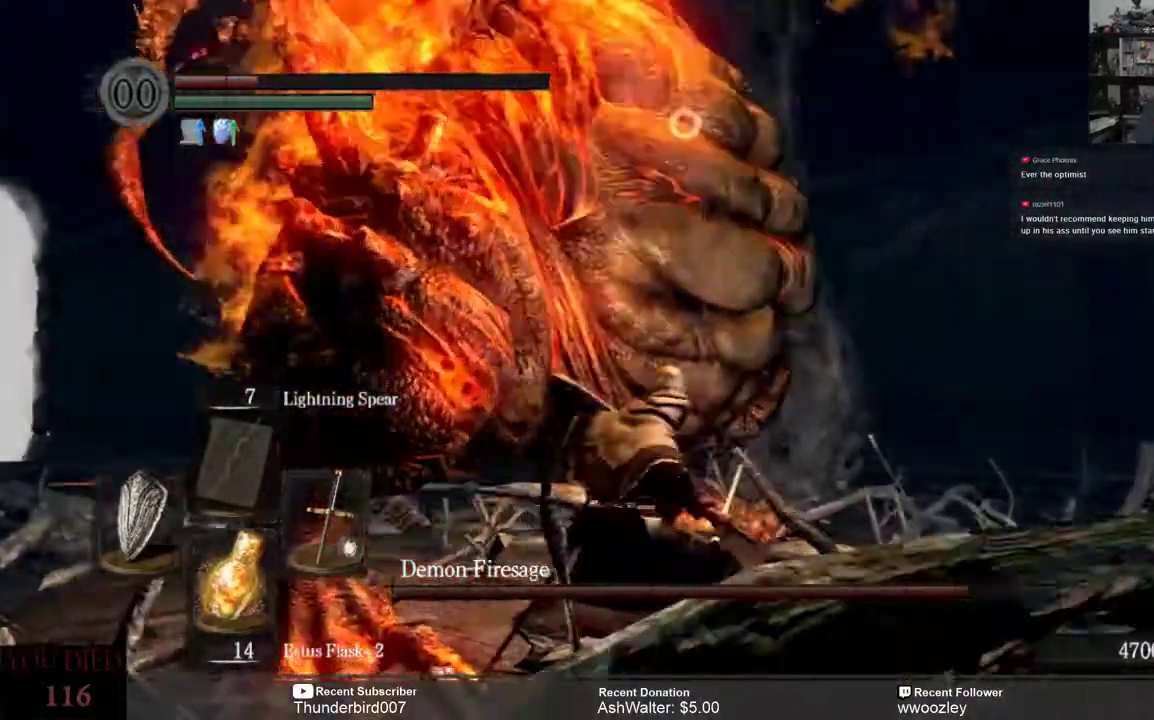
{"dt_ms": 1000, "buttons": [], "left_stick": "up", "right_stick": "center"}
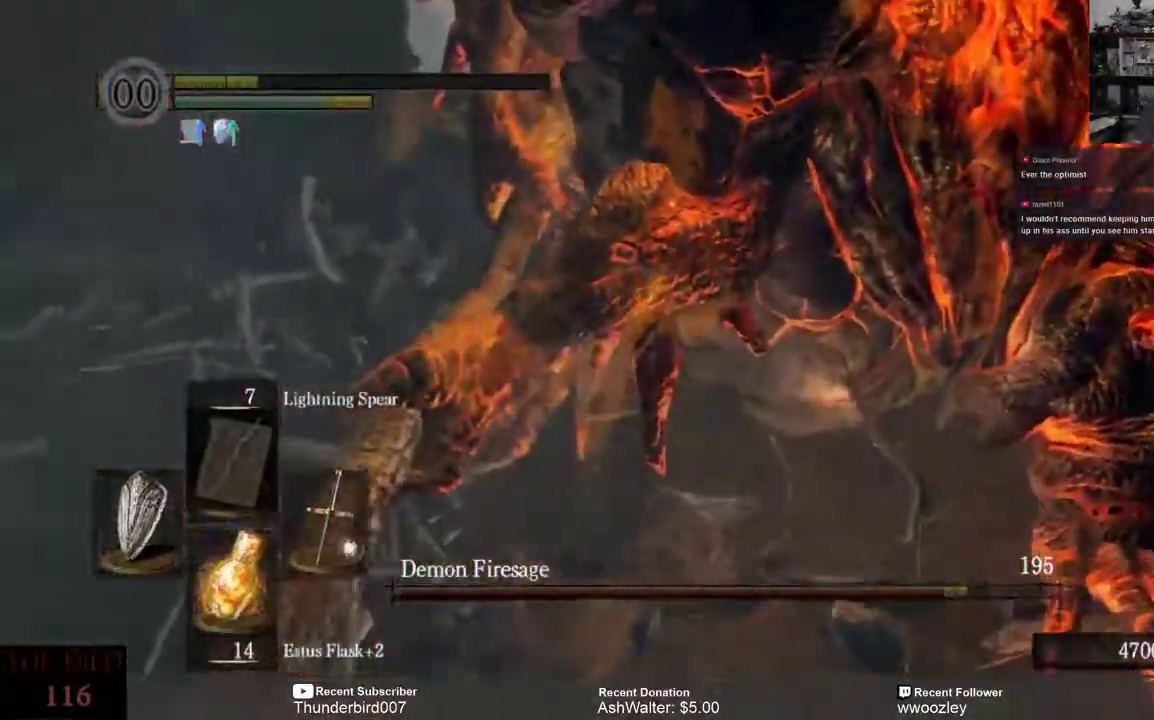
{"dt_ms": 500, "buttons": [], "left_stick": "center", "right_stick": "center", "events": [[333, "left_stick", "center"]]}